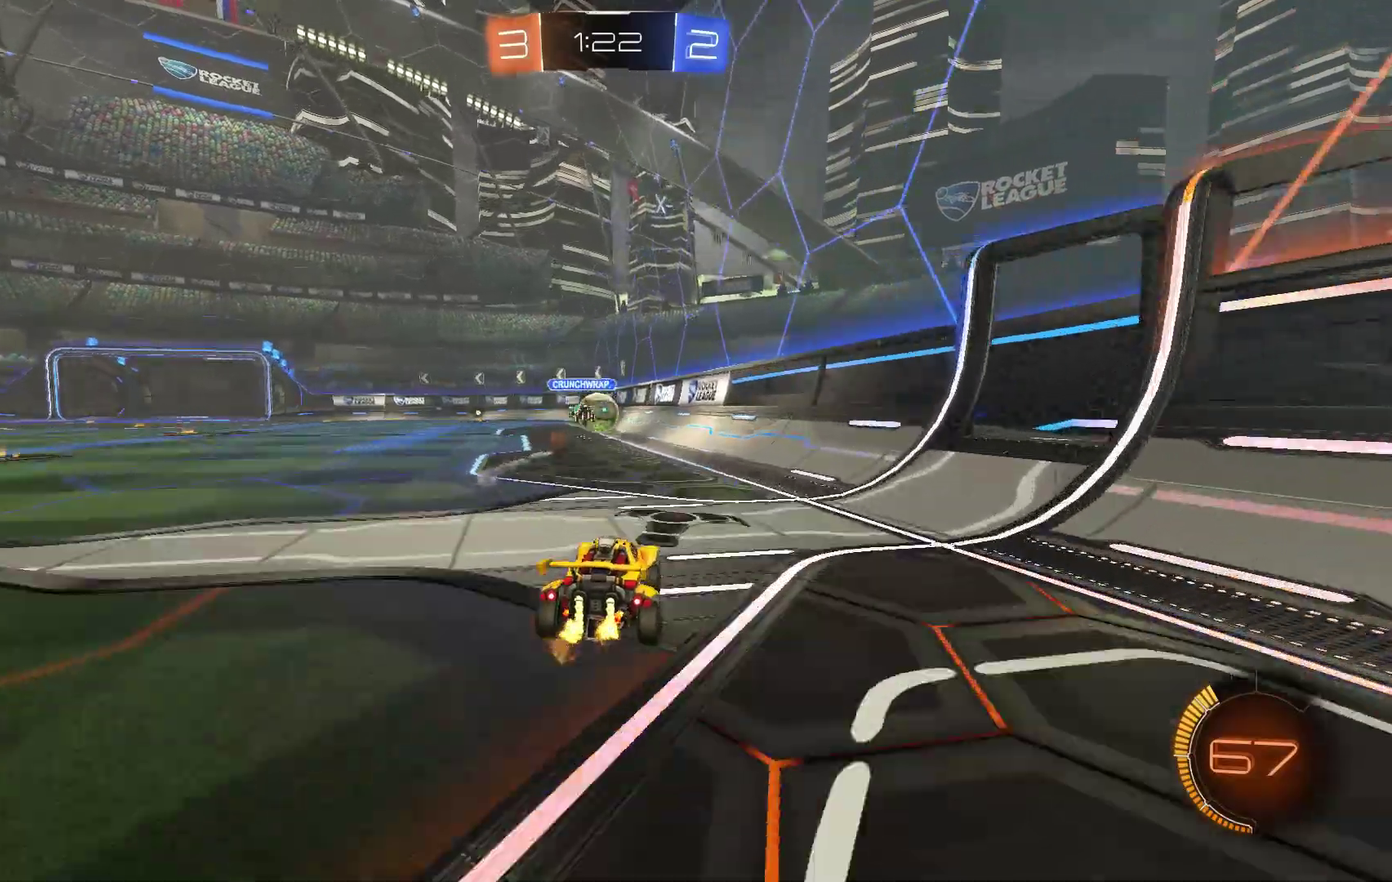
Gameplay with a controller (Xbox layout); each line is a JSON object with the inputs held at the frame after it. "events" lists button and stick changes between this image and that frame as [ms after this image, input, new state], when the widget could be followed in between. Not read: A L3 R1 R3 X Y.
{"buttons": ["B", "R2"], "left_stick": "left", "events": [[133, "left_stick", "left"], [233, "left_stick", "center"], [367, "B", "down"], [500, "left_stick", "left"]]}
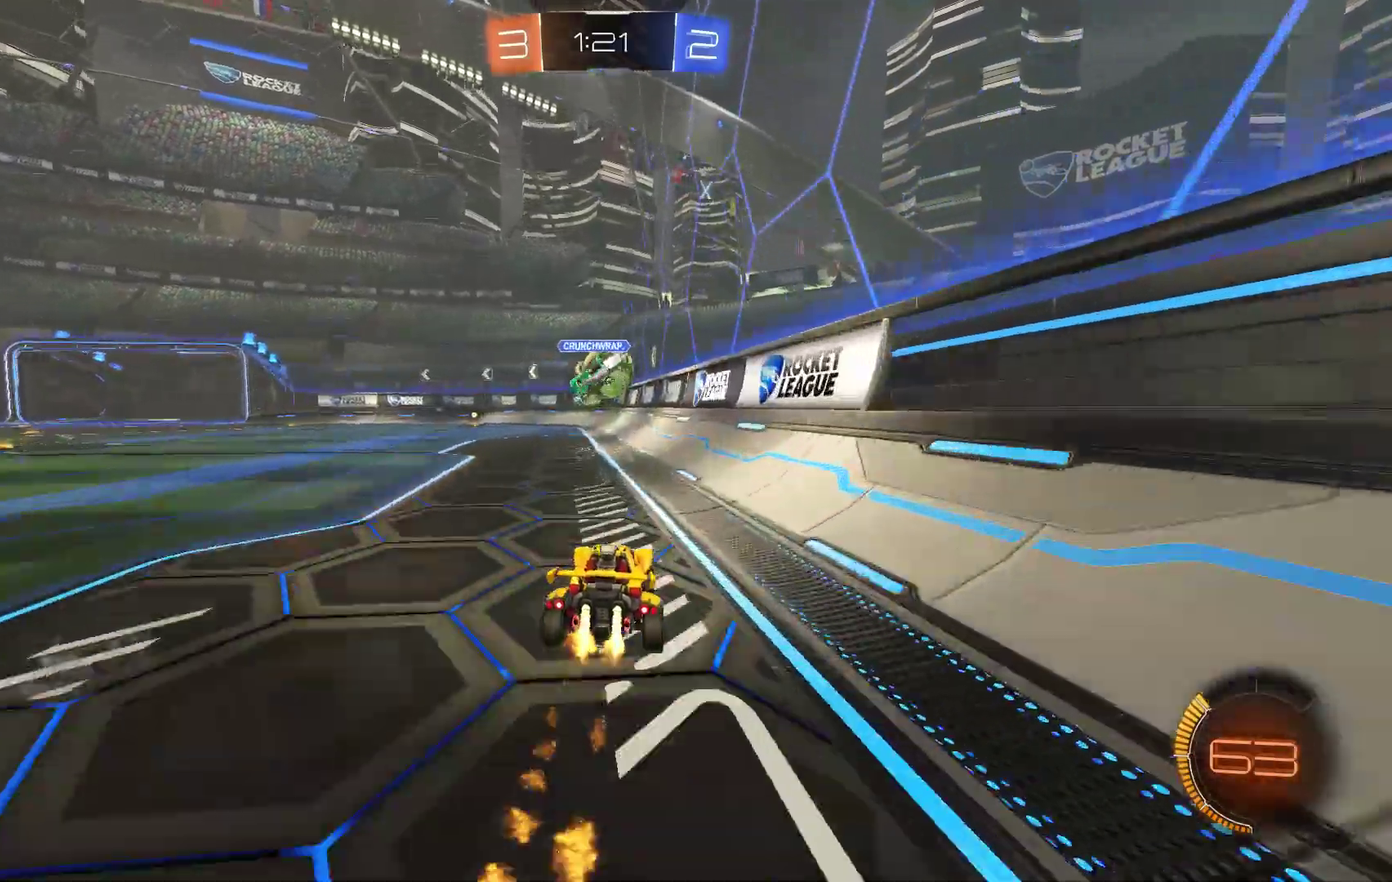
{"buttons": ["R2"], "left_stick": "center"}
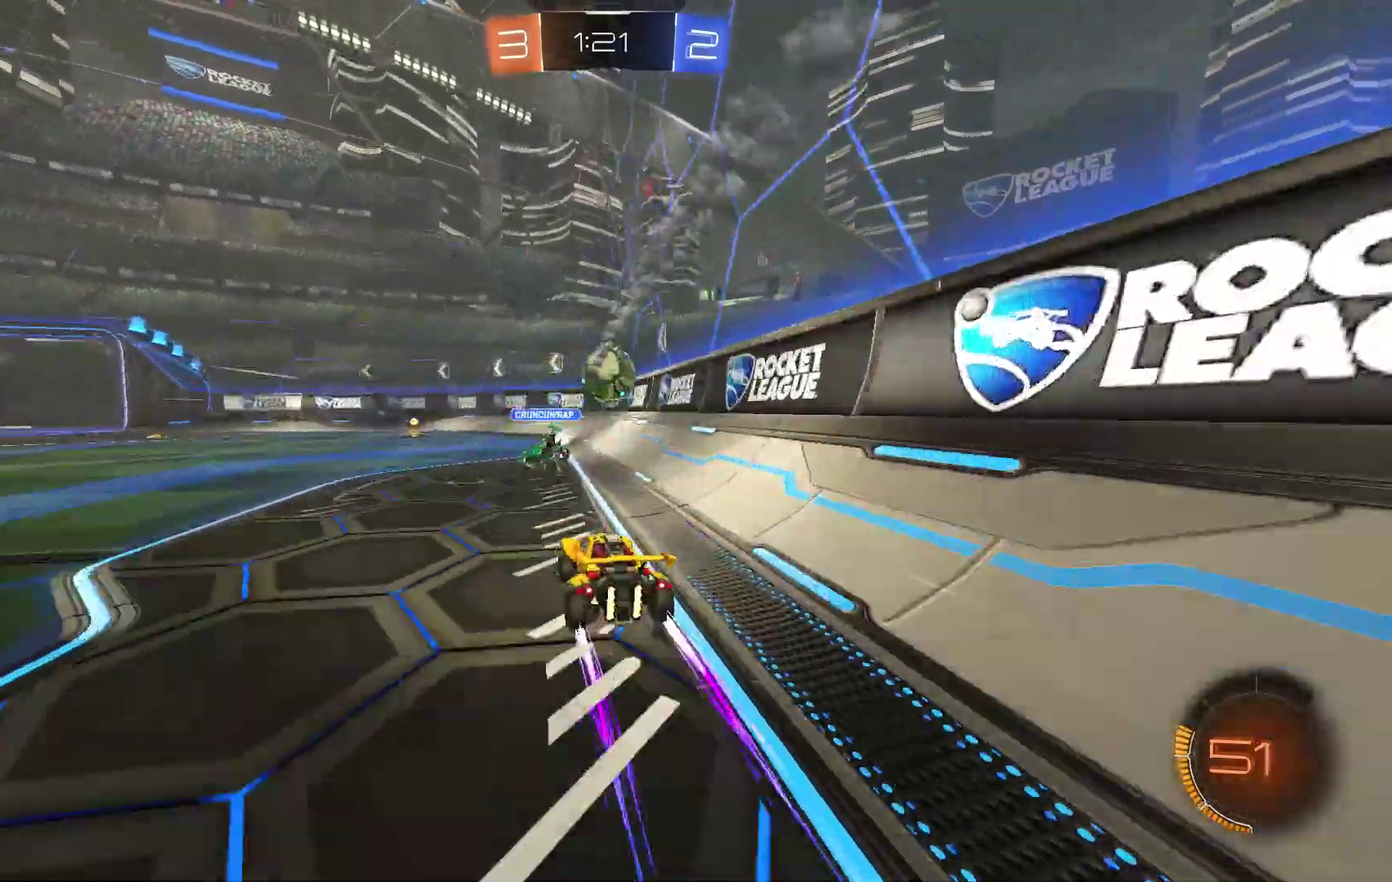
{"buttons": ["R2"], "left_stick": "center", "events": [[200, "left_stick", "left"], [267, "left_stick", "center"], [400, "left_stick", "left"], [467, "left_stick", "center"]]}
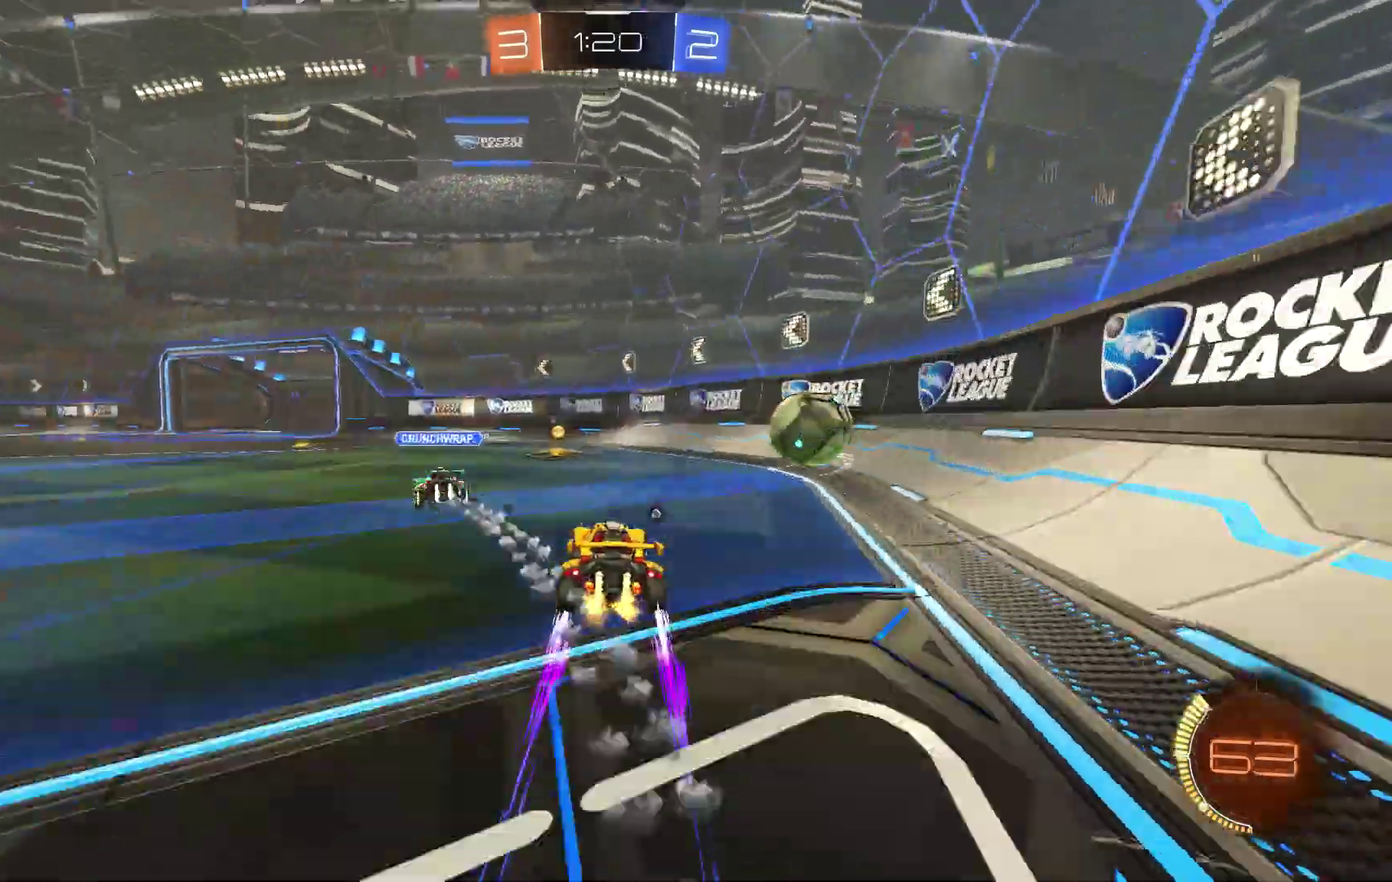
{"buttons": ["B", "R2"], "left_stick": "center", "events": [[267, "left_stick", "left"], [333, "B", "down"], [400, "left_stick", "center"]]}
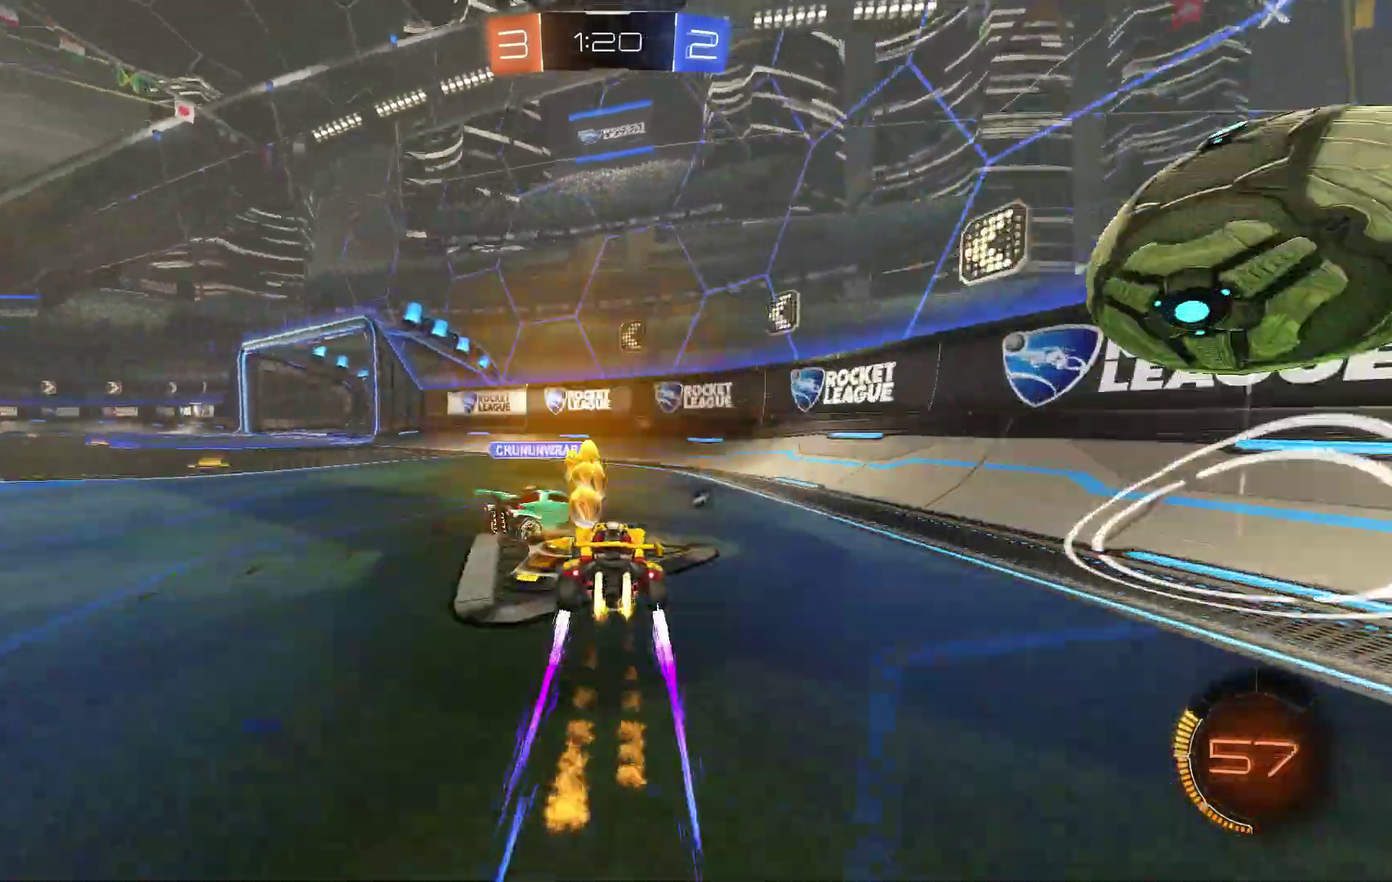
{"buttons": ["R2"], "left_stick": "left", "events": [[33, "B", "up"], [33, "left_stick", "left"]]}
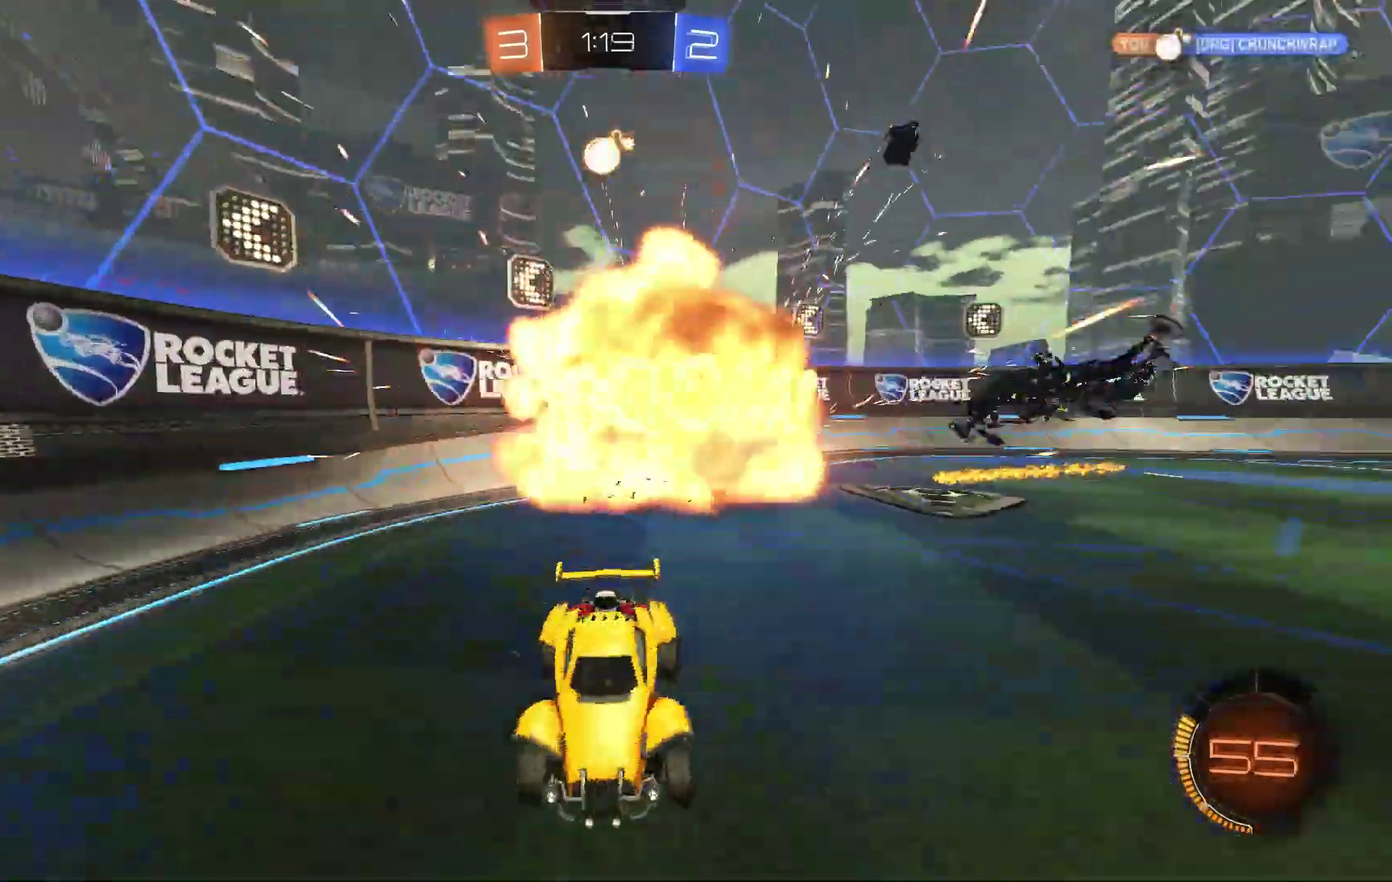
{"buttons": ["B", "L2", "R2"], "left_stick": "left"}
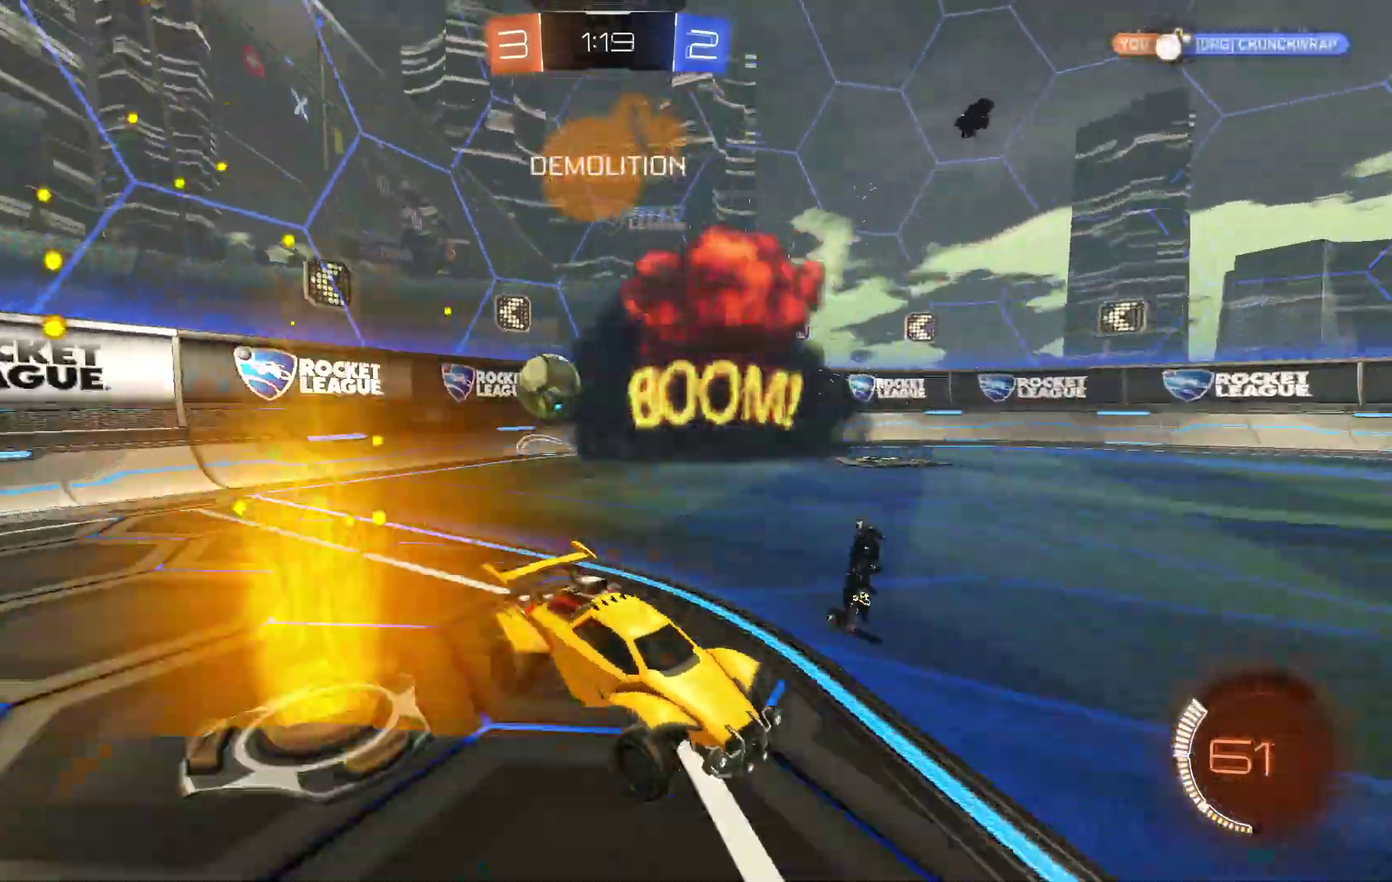
{"buttons": ["R2"], "left_stick": "left"}
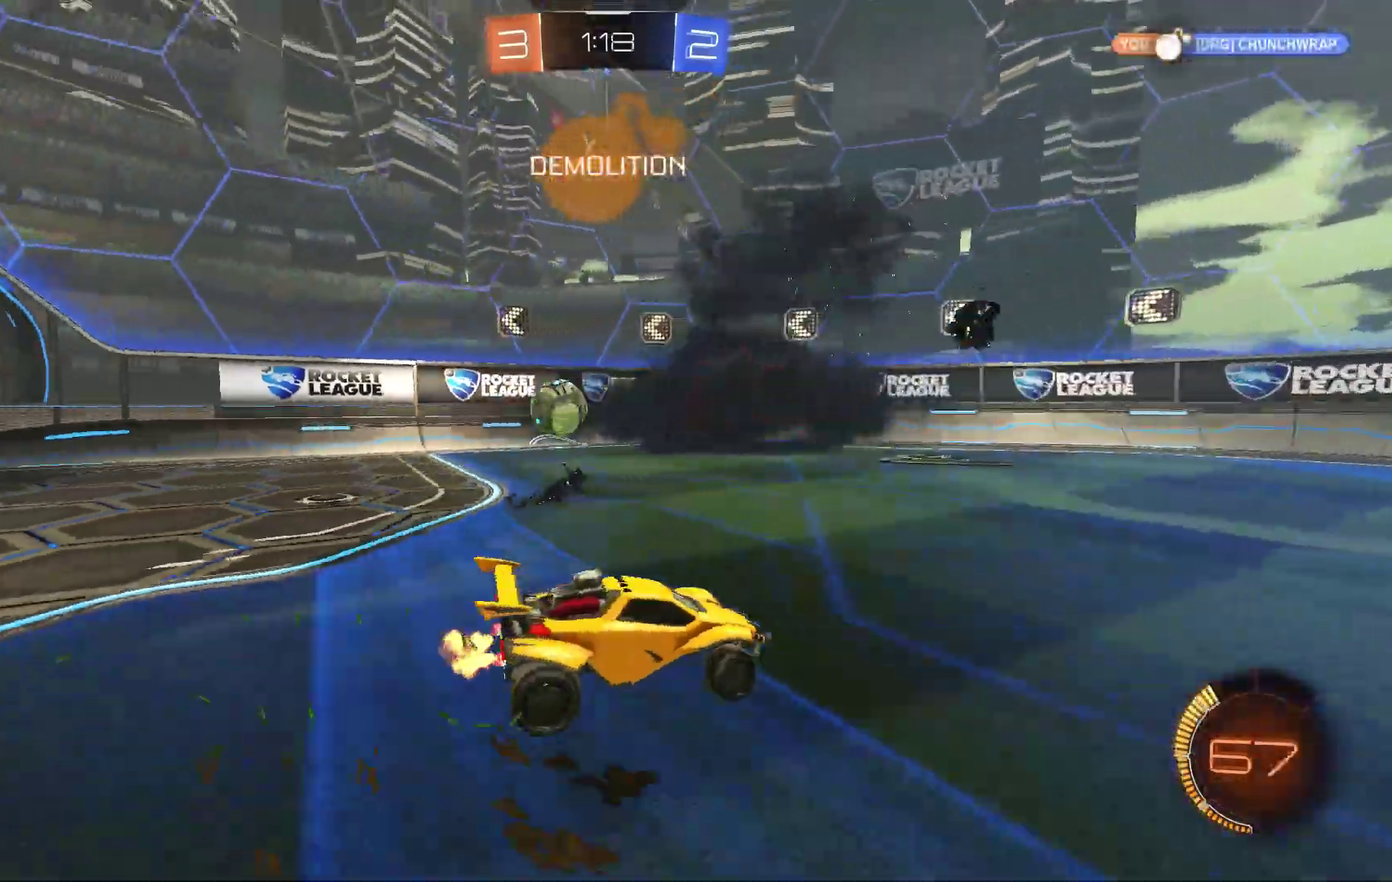
{"buttons": ["R2"], "left_stick": "left"}
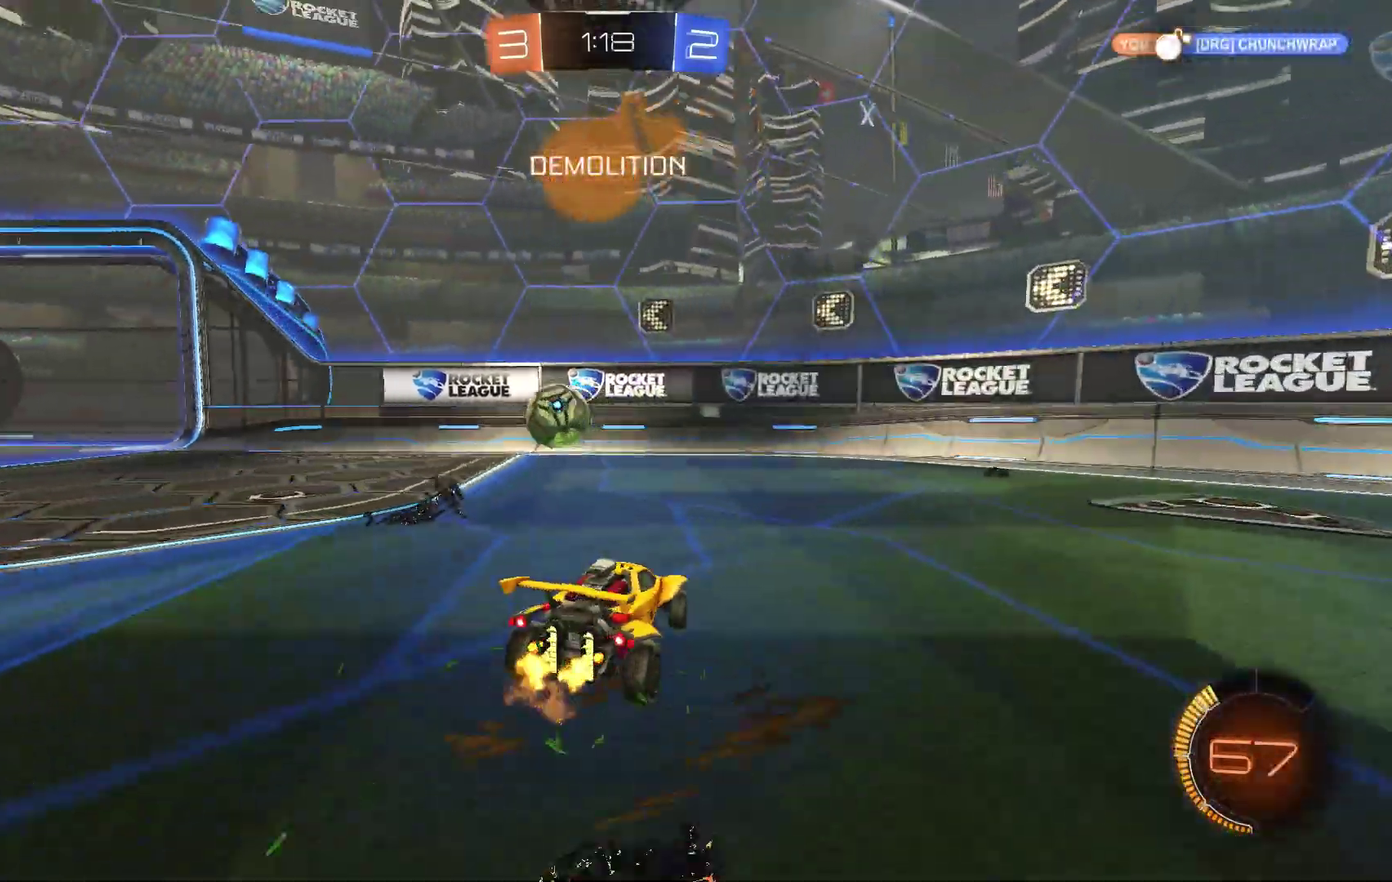
{"buttons": ["R2"], "left_stick": "center", "events": [[333, "left_stick", "center"]]}
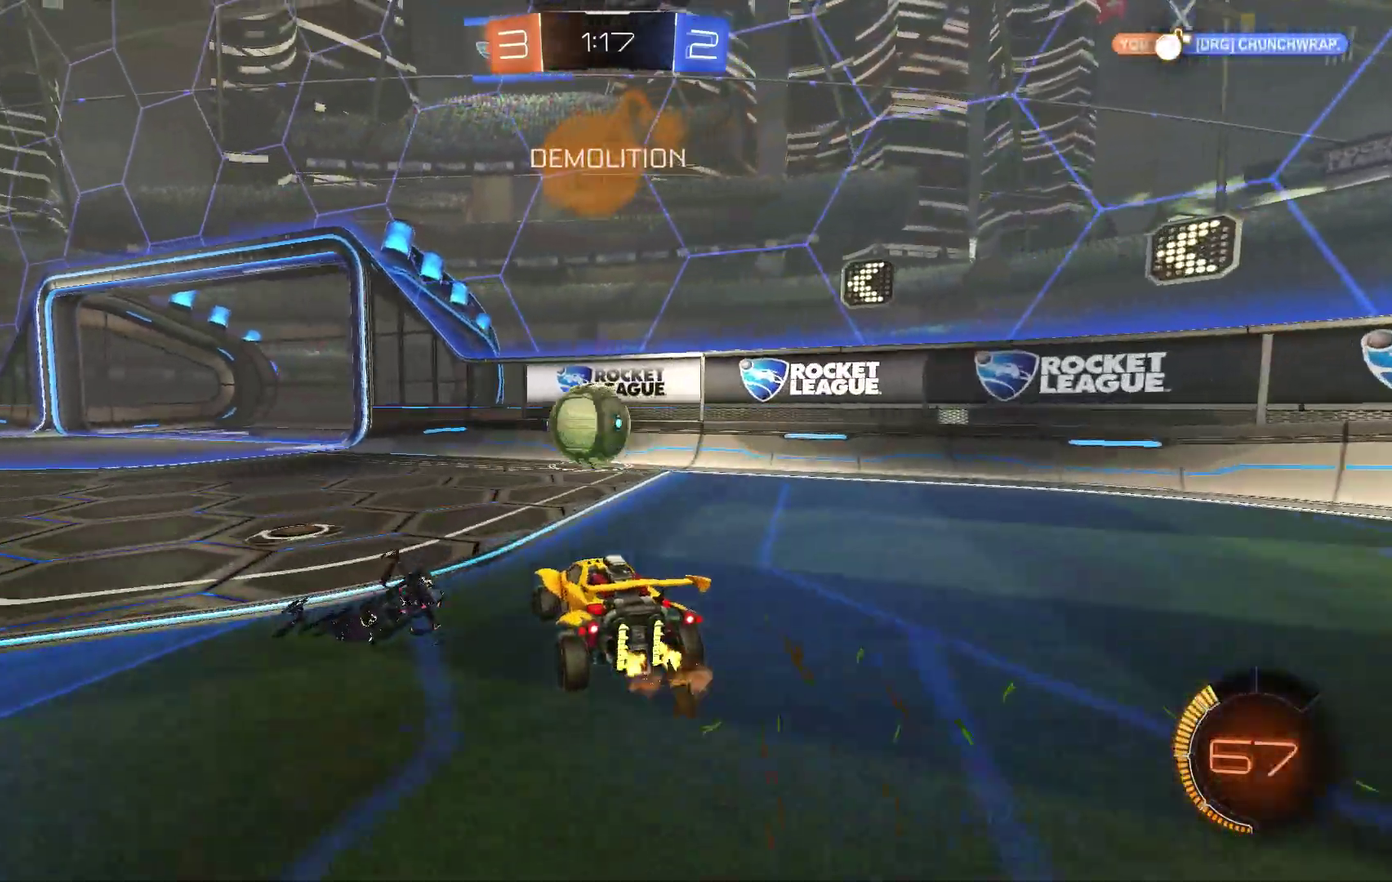
{"buttons": [], "left_stick": "left", "events": [[33, "R2", "up"], [167, "left_stick", "left"]]}
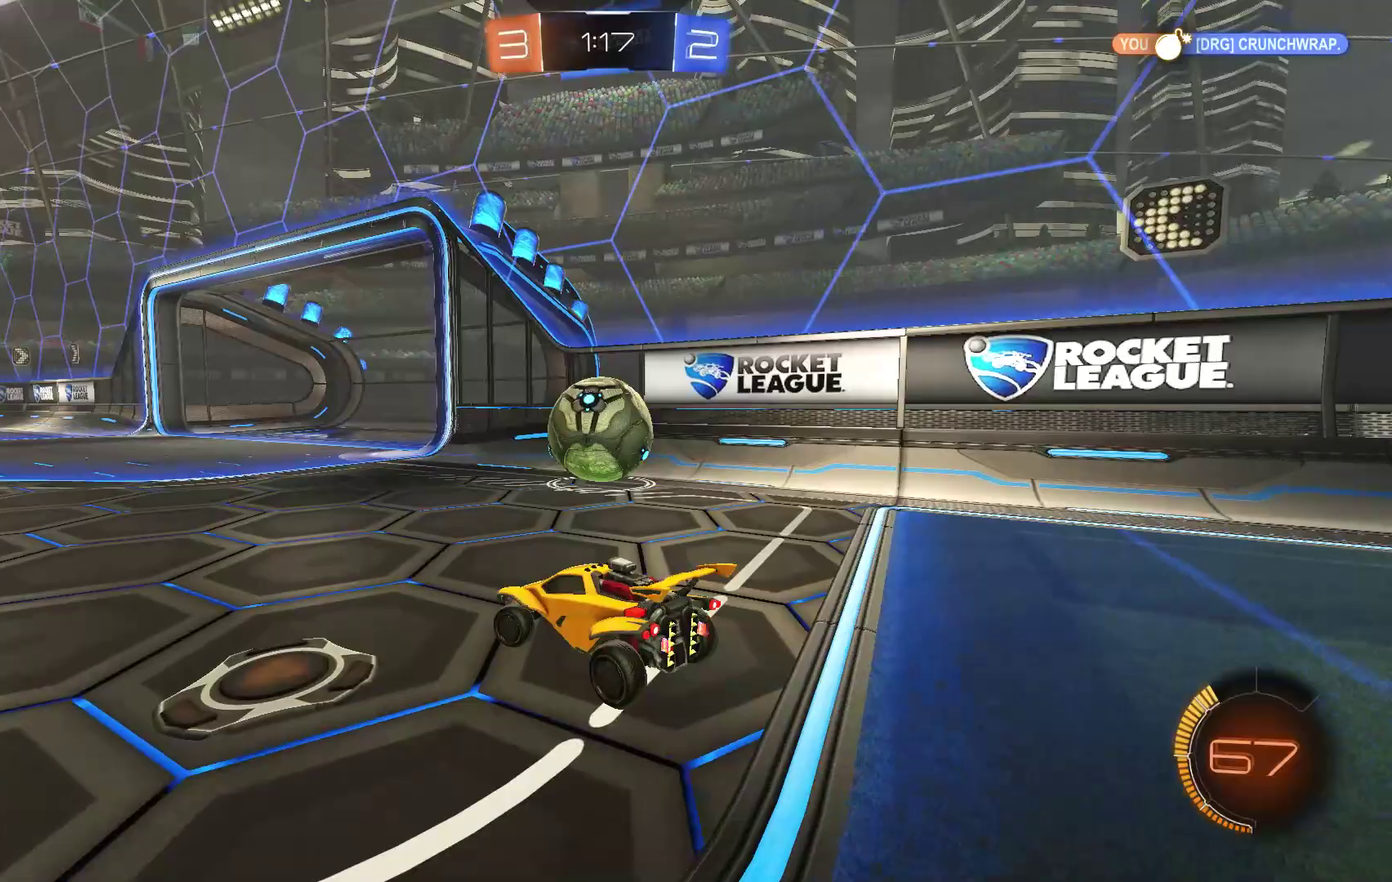
{"buttons": [], "left_stick": "center", "events": [[67, "left_stick", "center"], [267, "R2", "down"], [500, "R2", "up"]]}
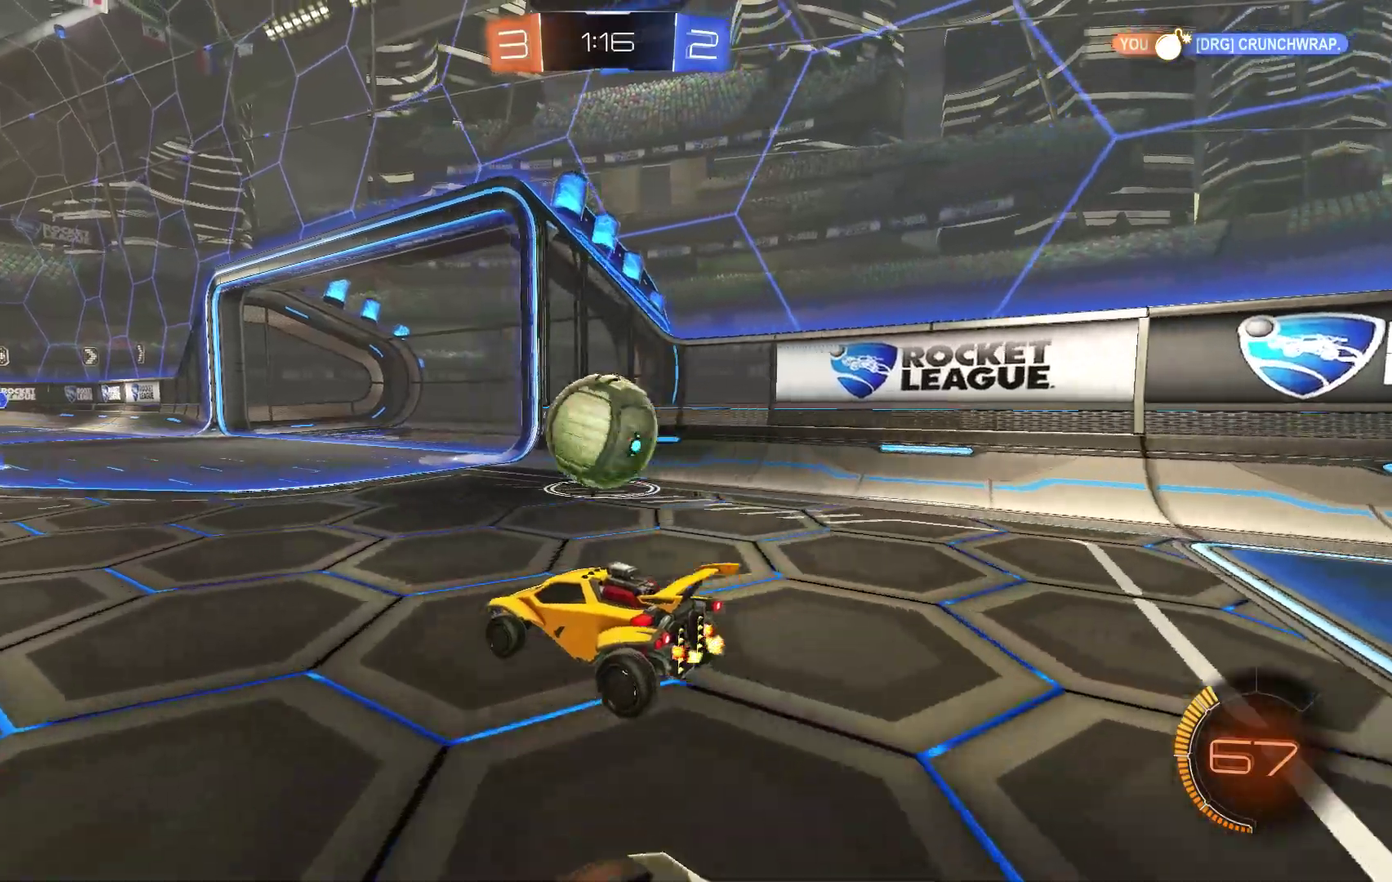
{"buttons": ["R2"], "left_stick": "center", "events": [[33, "R2", "down"]]}
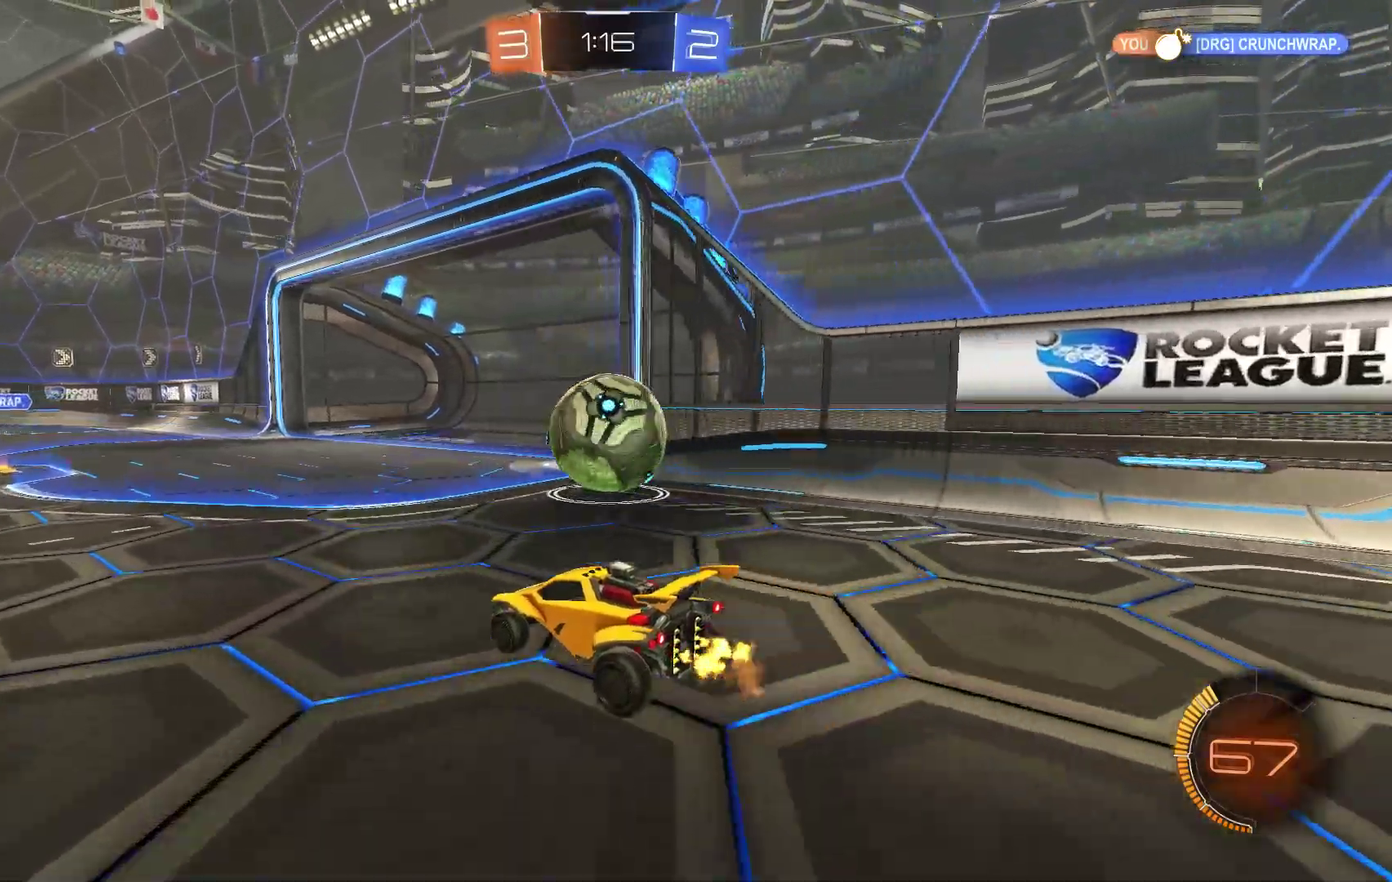
{"buttons": ["R2"], "left_stick": "center"}
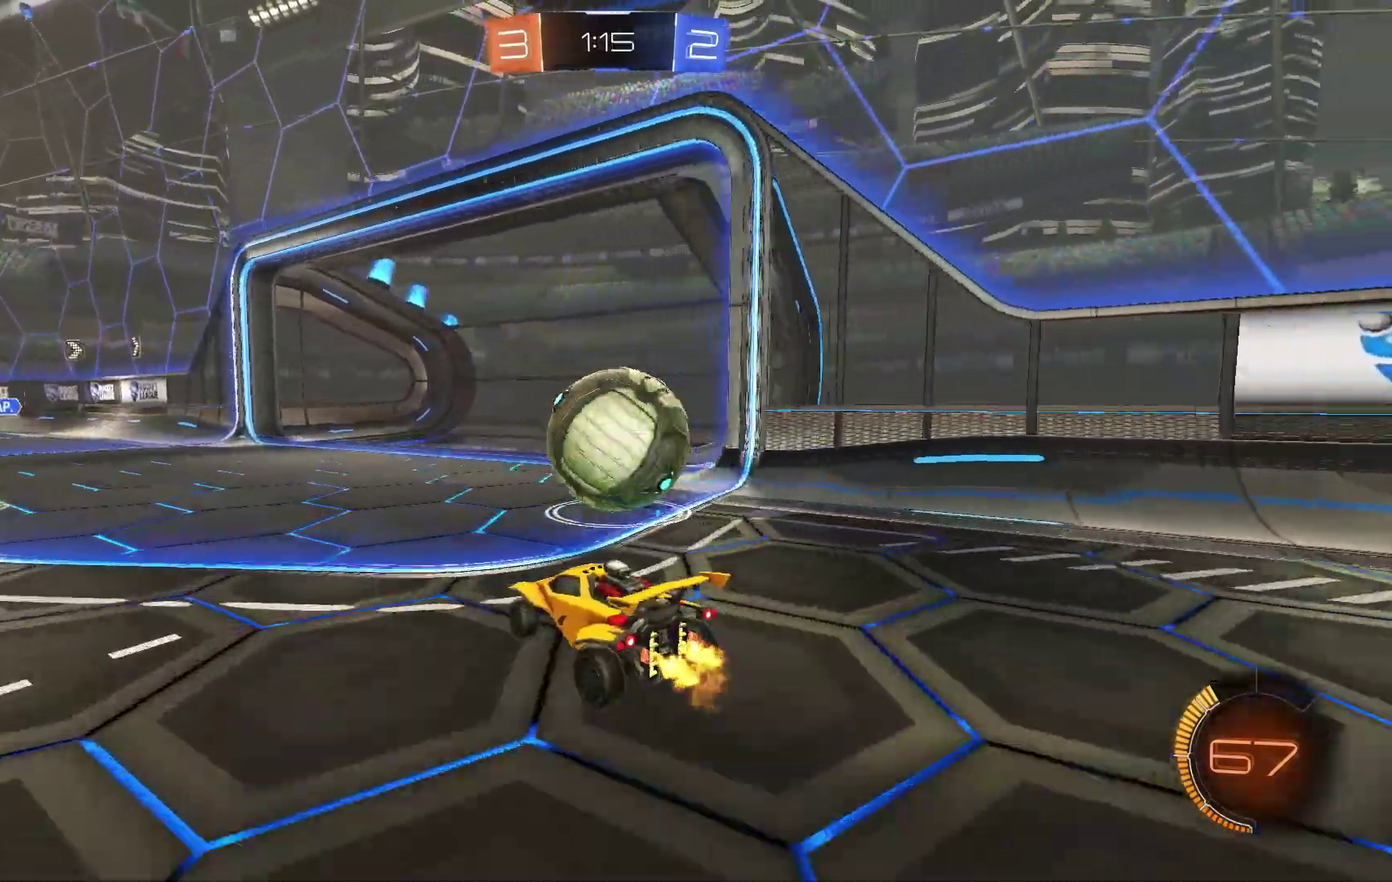
{"buttons": ["L2"], "left_stick": "right"}